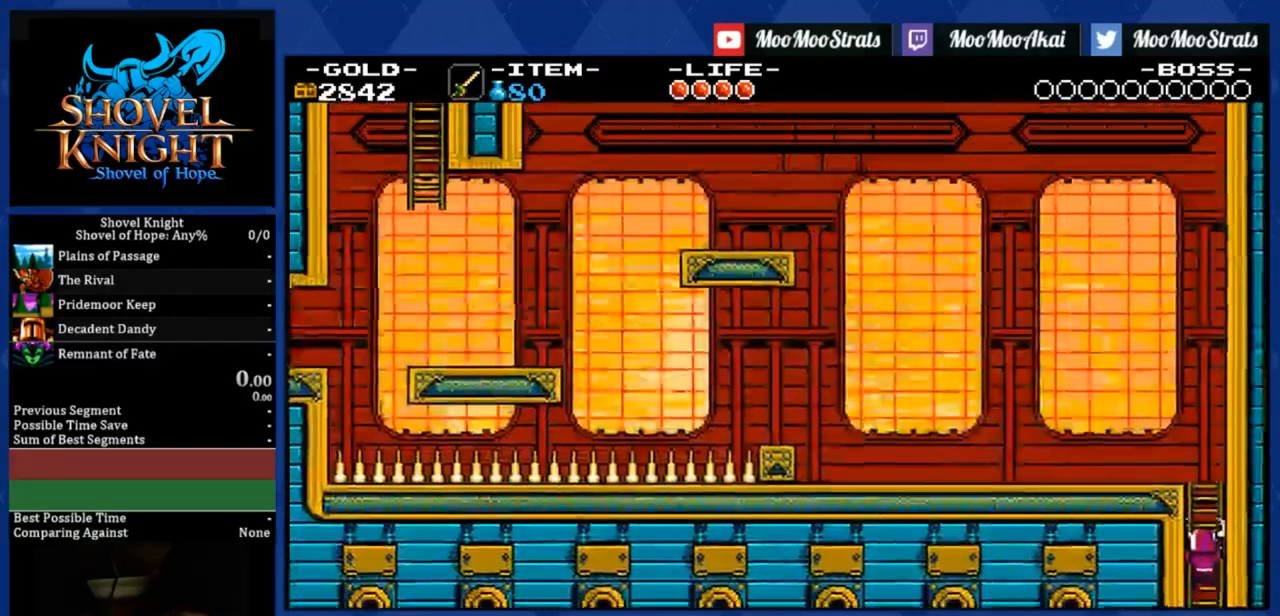
Gameplay with a controller (PlayStation layout); each line is a JSON object with the inputs held at the frame after it. "events" lists button and stick changes between this image and that frame as [ms after this image, input, new state], when the widget could be followed in between. Not read: left_stick.
{"buttons": ["DPAD_UP", "DPAD_LEFT"], "right_stick": "center", "events": []}
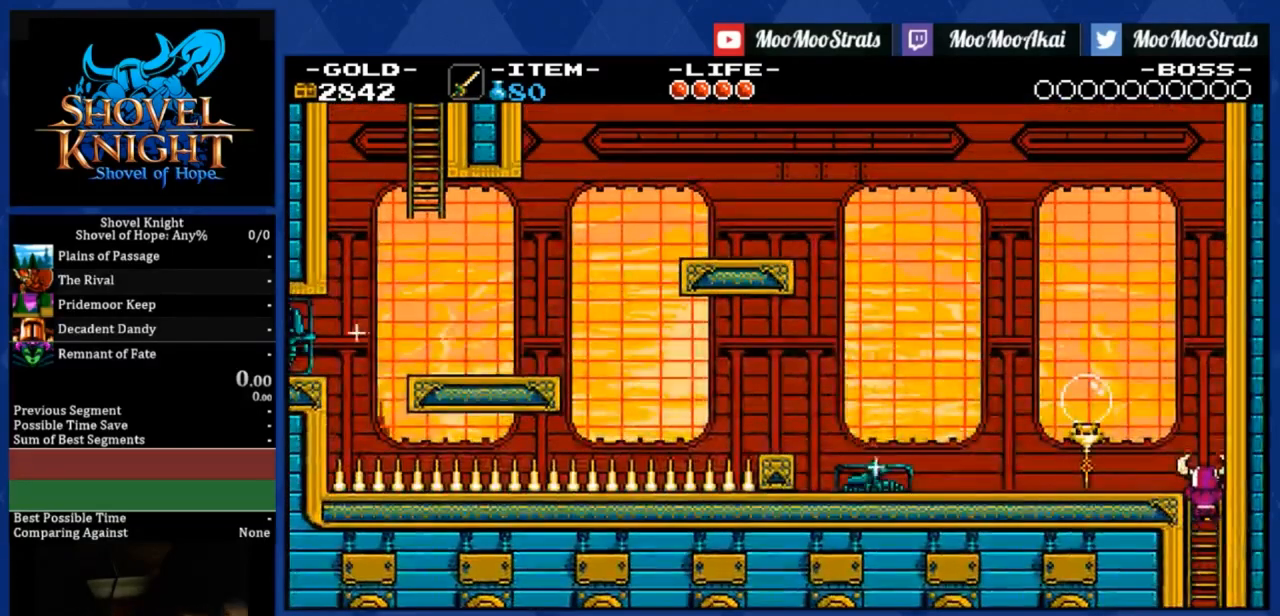
{"buttons": ["DPAD_UP", "DPAD_LEFT"], "right_stick": "center", "events": [[17, "R1", "down"], [117, "R1", "up"], [167, "R1", "down"], [233, "R1", "up"], [300, "R1", "down"], [383, "R1", "up"]]}
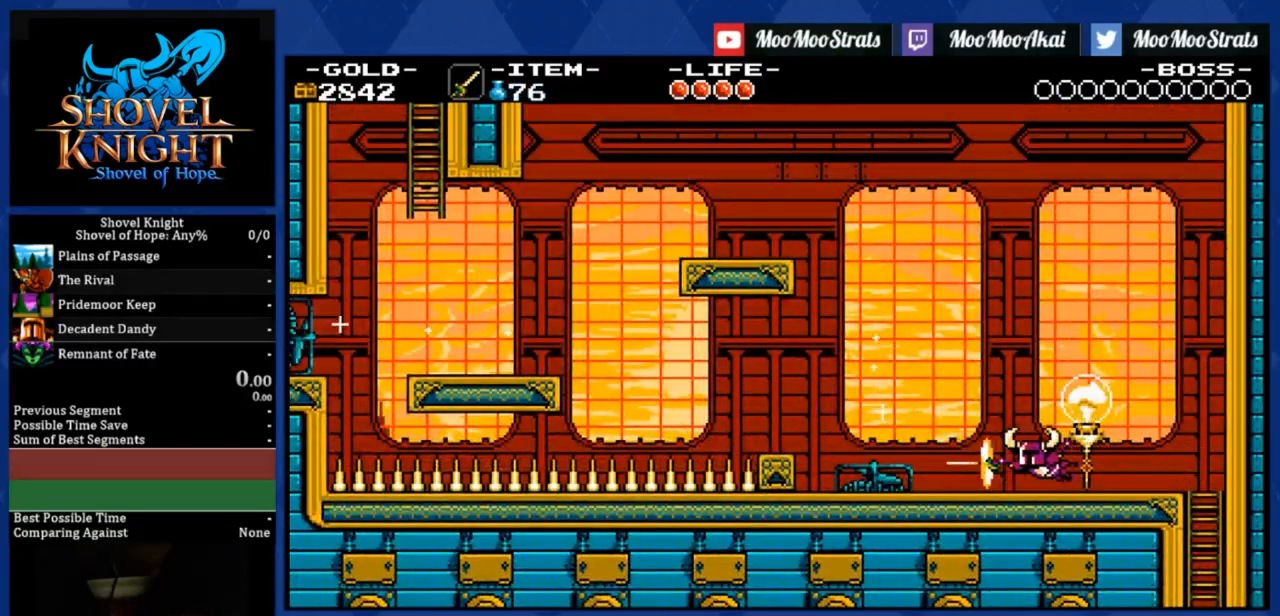
{"buttons": ["CROSS", "DPAD_UP", "DPAD_LEFT"], "right_stick": "center", "events": [[17, "DPAD_UP", "up"], [67, "DPAD_UP", "down"], [83, "DPAD_UP", "up"], [100, "DPAD_UP", "down"], [117, "DPAD_UP", "up"], [150, "CROSS", "down"], [400, "DPAD_UP", "down"]]}
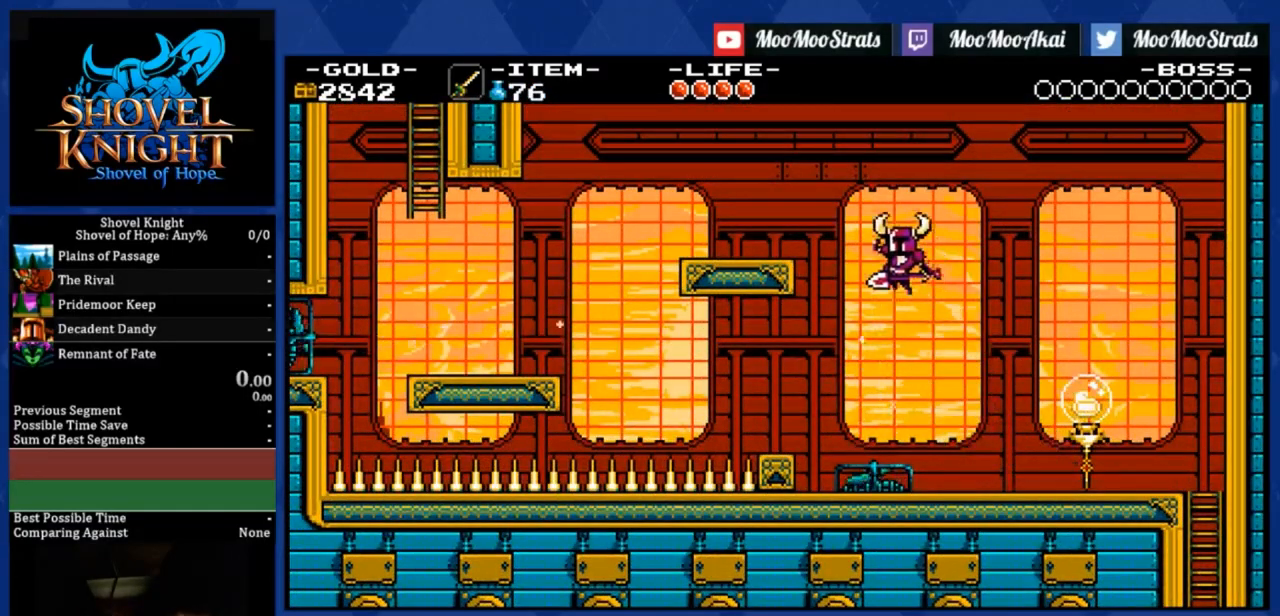
{"buttons": ["DPAD_LEFT"], "right_stick": "center", "events": [[167, "DPAD_UP", "up"], [233, "CROSS", "up"]]}
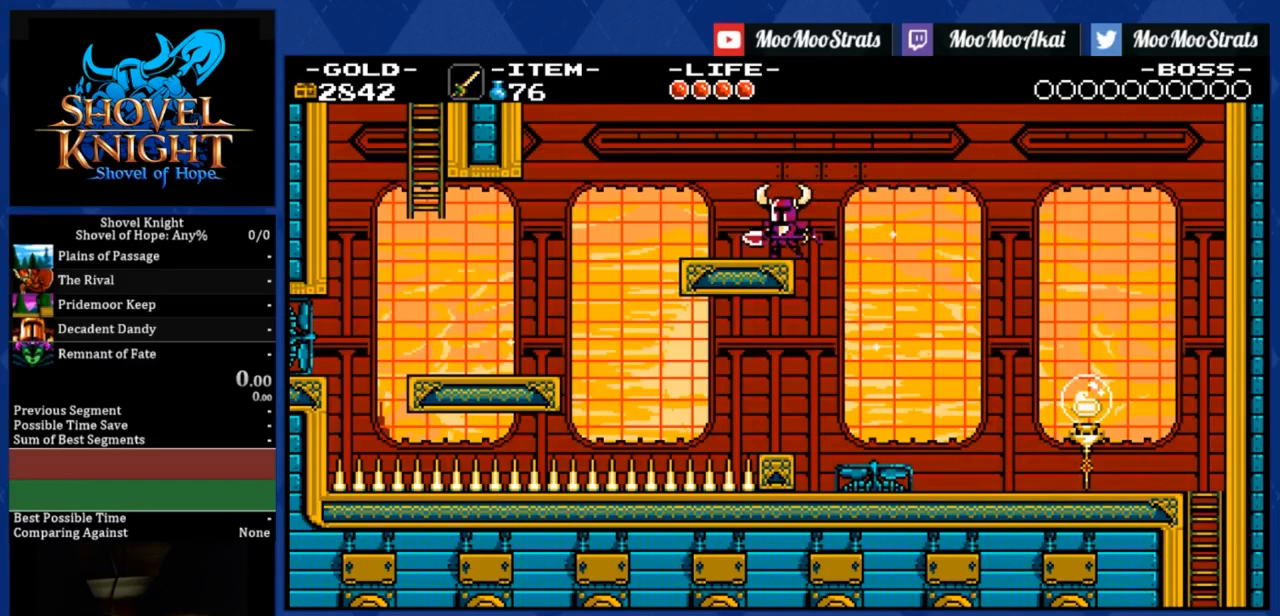
{"buttons": ["DPAD_LEFT"], "right_stick": "center", "events": []}
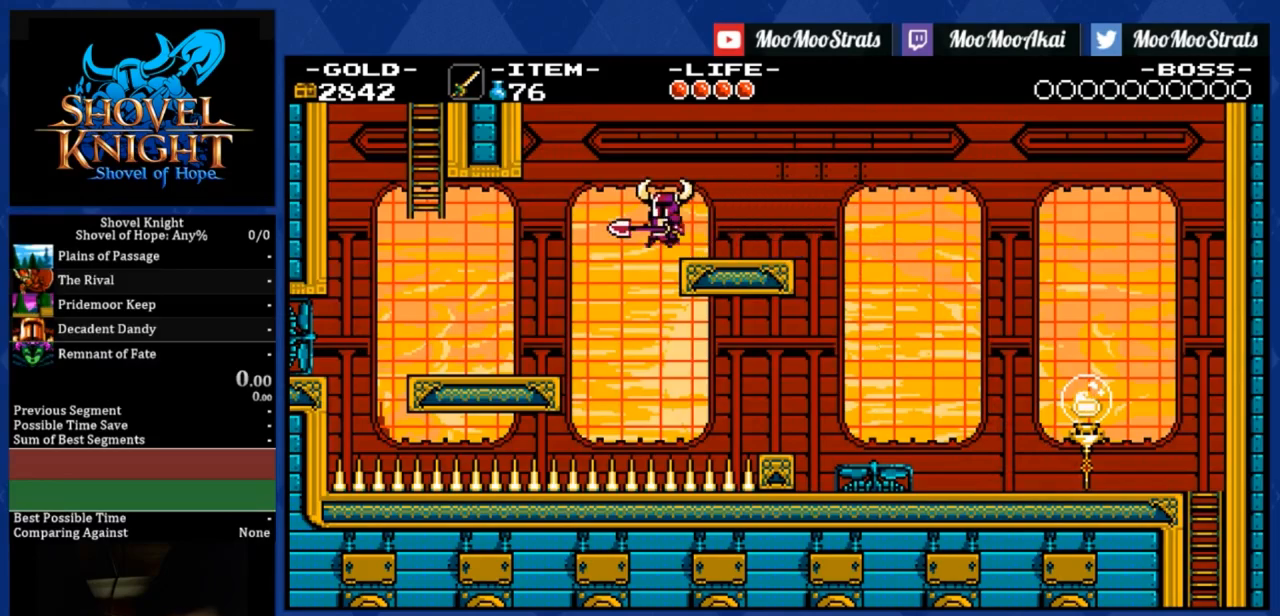
{"buttons": ["DPAD_UP", "DPAD_LEFT"], "right_stick": "center", "events": [[33, "DPAD_UP", "down"], [67, "R1", "down"], [233, "R1", "up"]]}
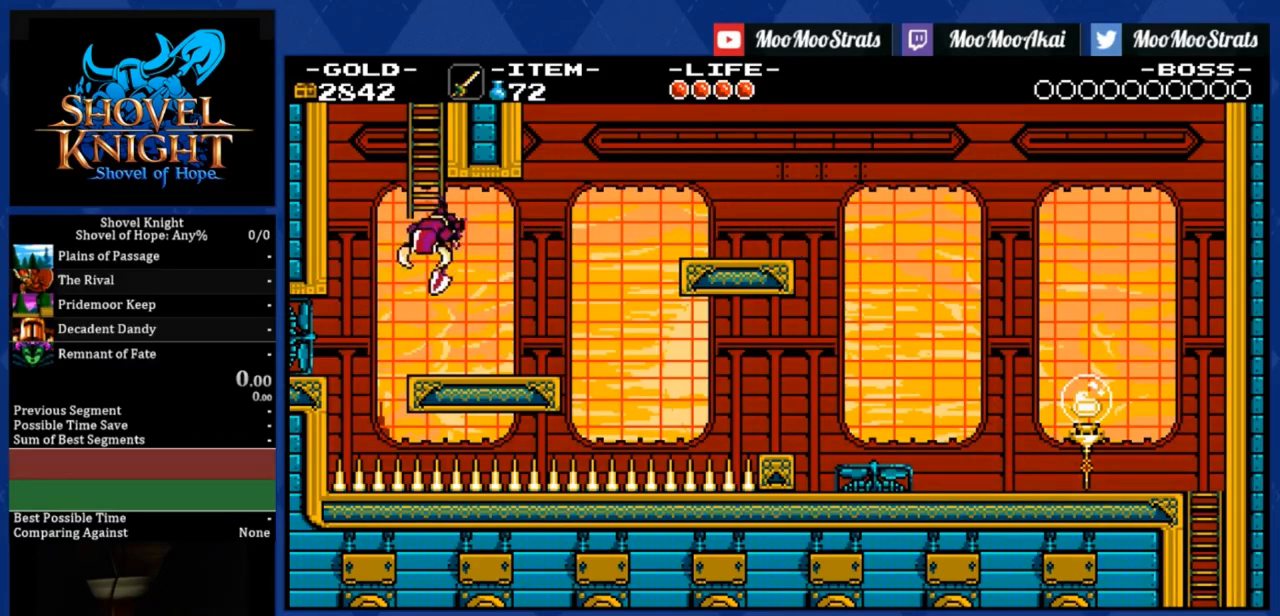
{"buttons": ["DPAD_UP", "DPAD_RIGHT"], "right_stick": "center", "events": [[100, "DPAD_LEFT", "up"], [150, "DPAD_RIGHT", "down"]]}
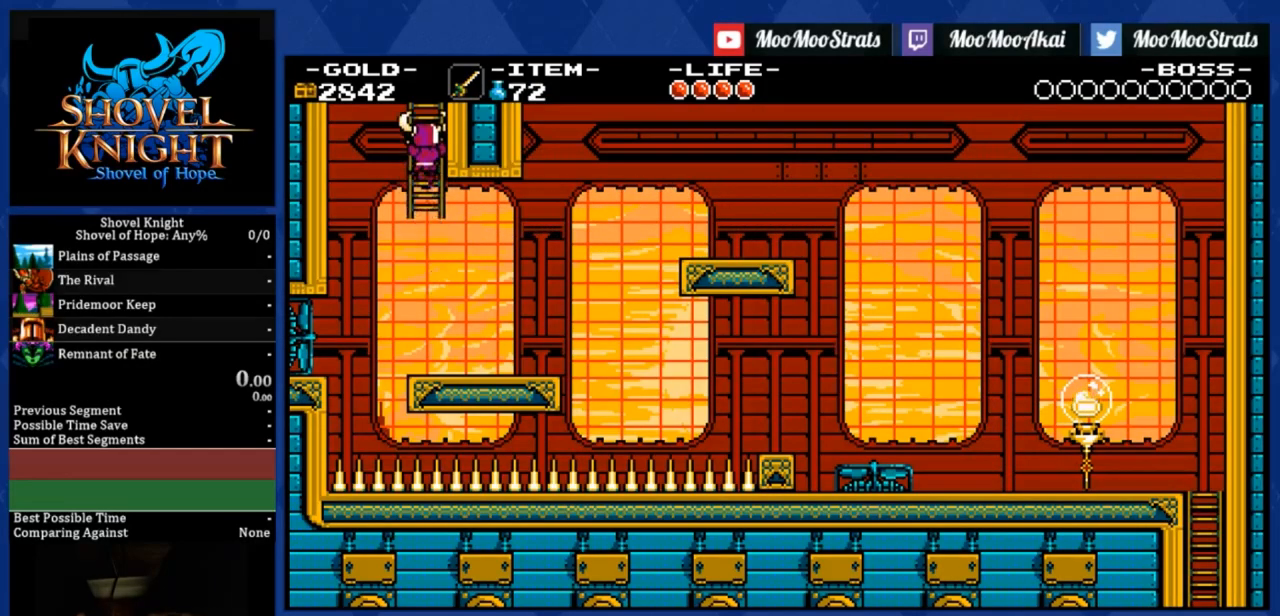
{"buttons": [], "right_stick": "center", "events": [[450, "DPAD_RIGHT", "up"], [450, "DPAD_UP", "up"]]}
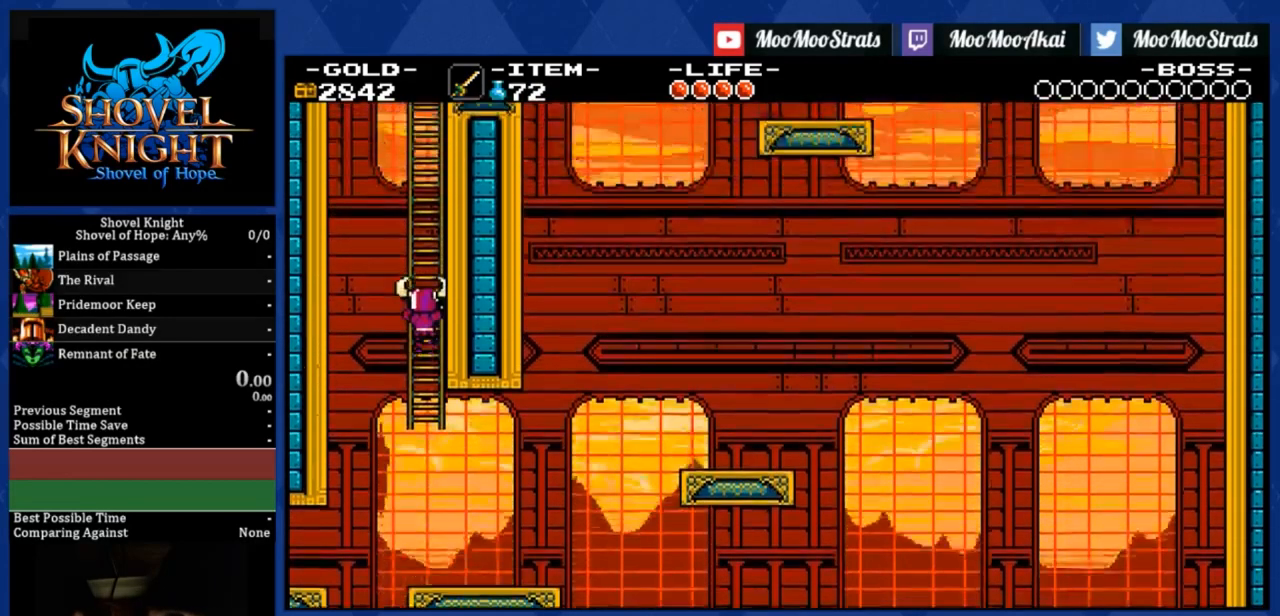
{"buttons": ["DPAD_UP", "DPAD_RIGHT"], "right_stick": "center", "events": [[67, "DPAD_RIGHT", "down"], [67, "DPAD_UP", "down"]]}
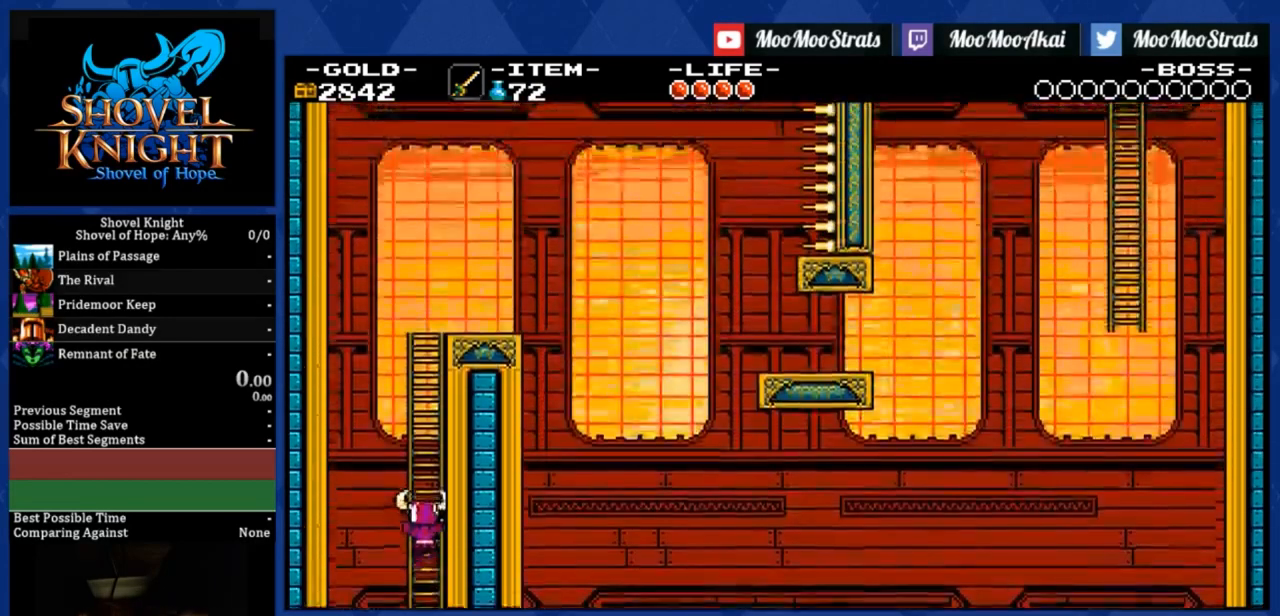
{"buttons": ["DPAD_UP", "DPAD_RIGHT"], "right_stick": "center", "events": []}
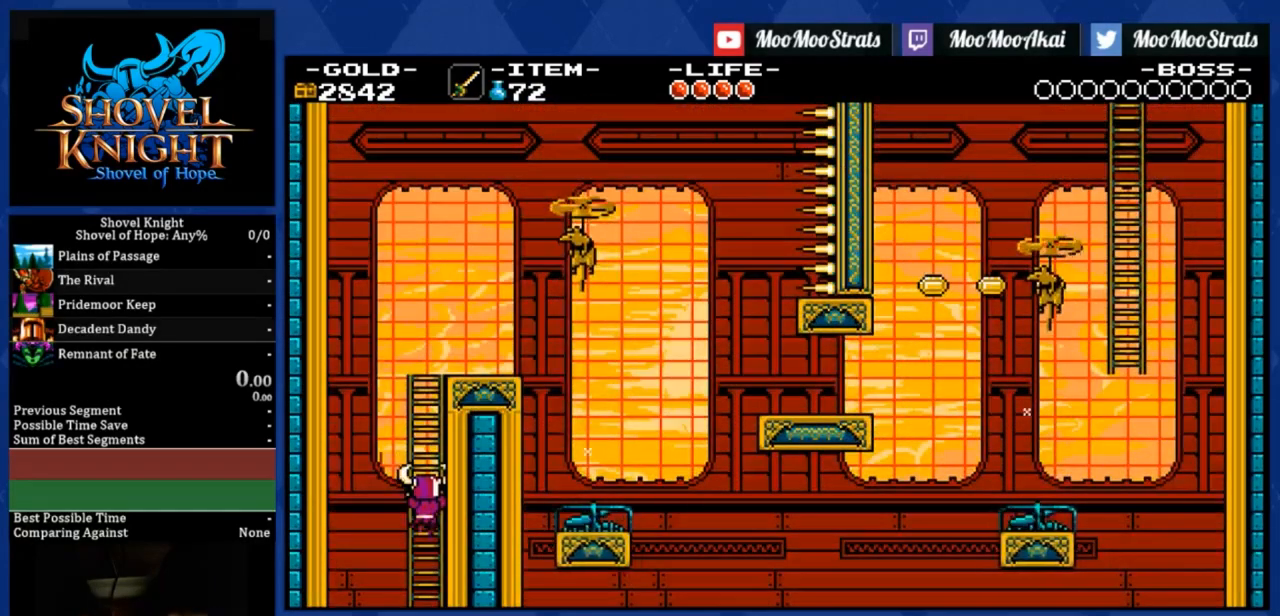
{"buttons": ["DPAD_UP", "DPAD_RIGHT"], "right_stick": "center", "events": []}
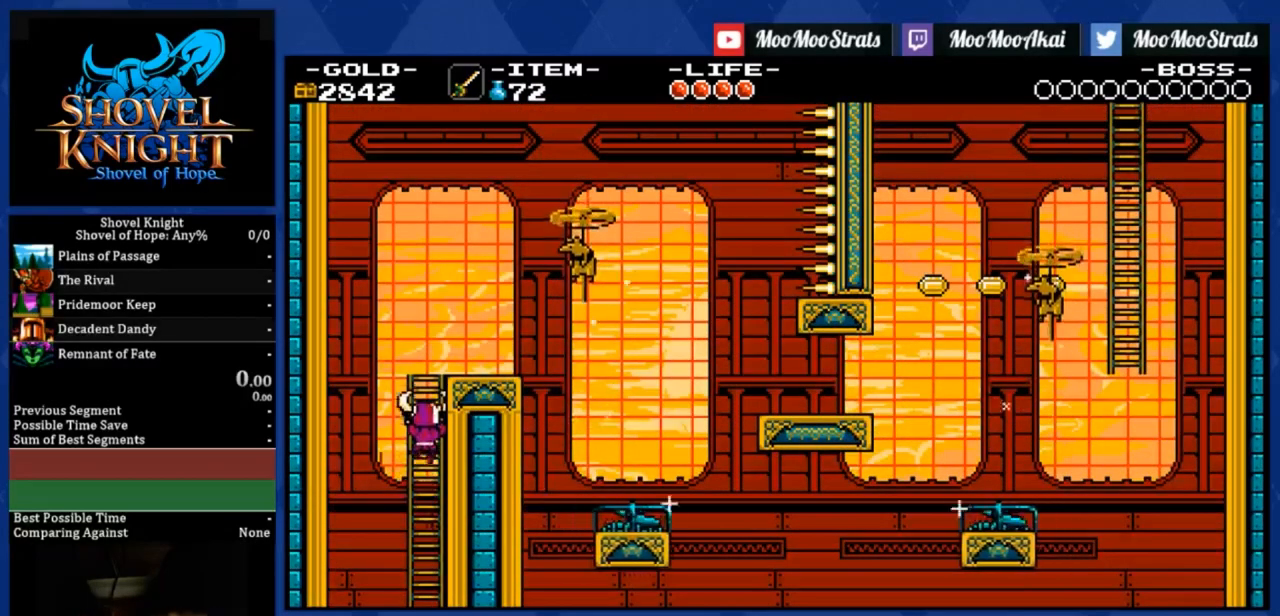
{"buttons": ["DPAD_UP"], "right_stick": "center", "events": [[167, "DPAD_RIGHT", "up"]]}
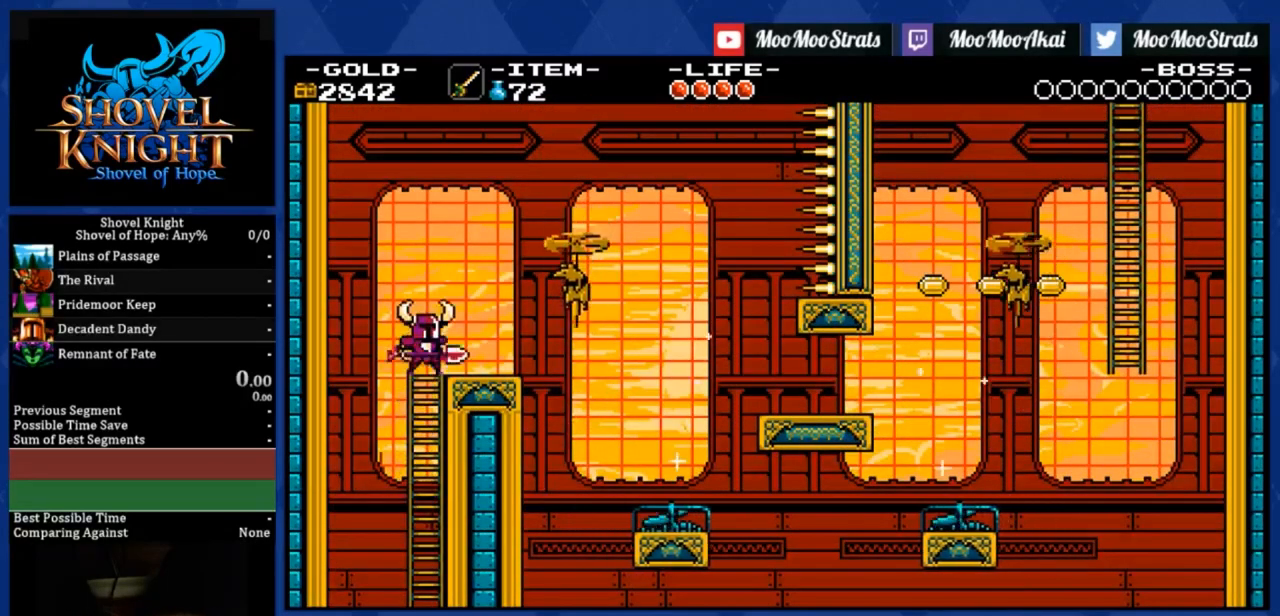
{"buttons": ["CROSS", "DPAD_DOWN", "DPAD_RIGHT"], "right_stick": "center", "events": [[17, "CROSS", "down"], [67, "DPAD_UP", "up"], [167, "DPAD_RIGHT", "down"], [233, "DPAD_DOWN", "down"]]}
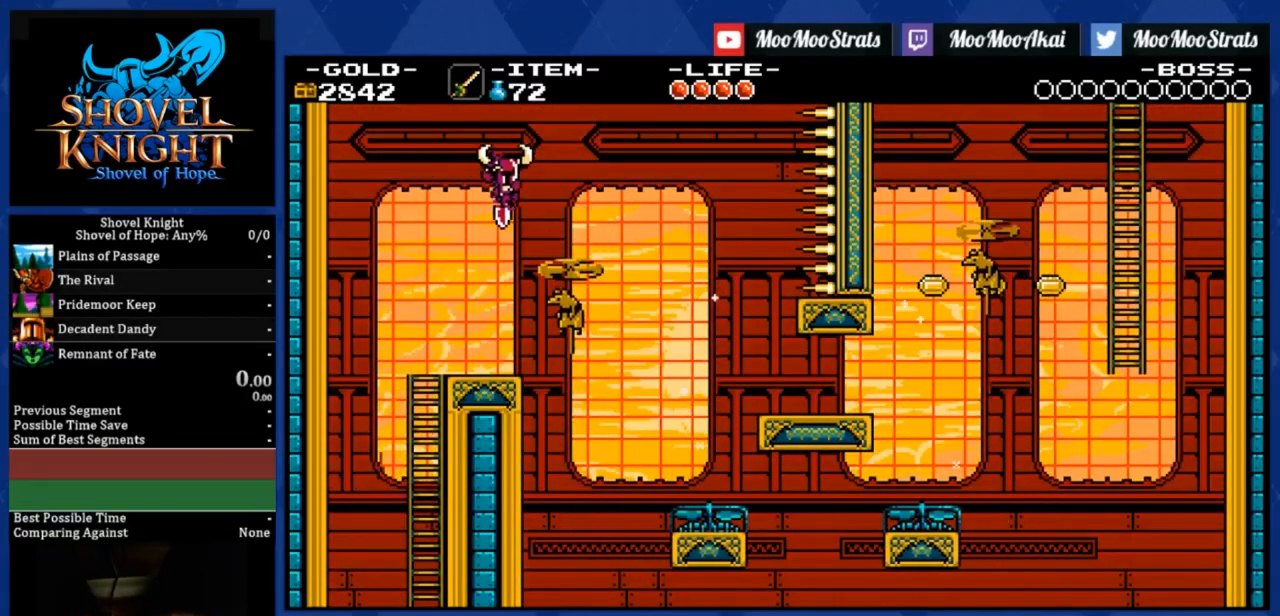
{"buttons": ["CROSS", "DPAD_RIGHT"], "right_stick": "center", "events": [[433, "DPAD_DOWN", "up"]]}
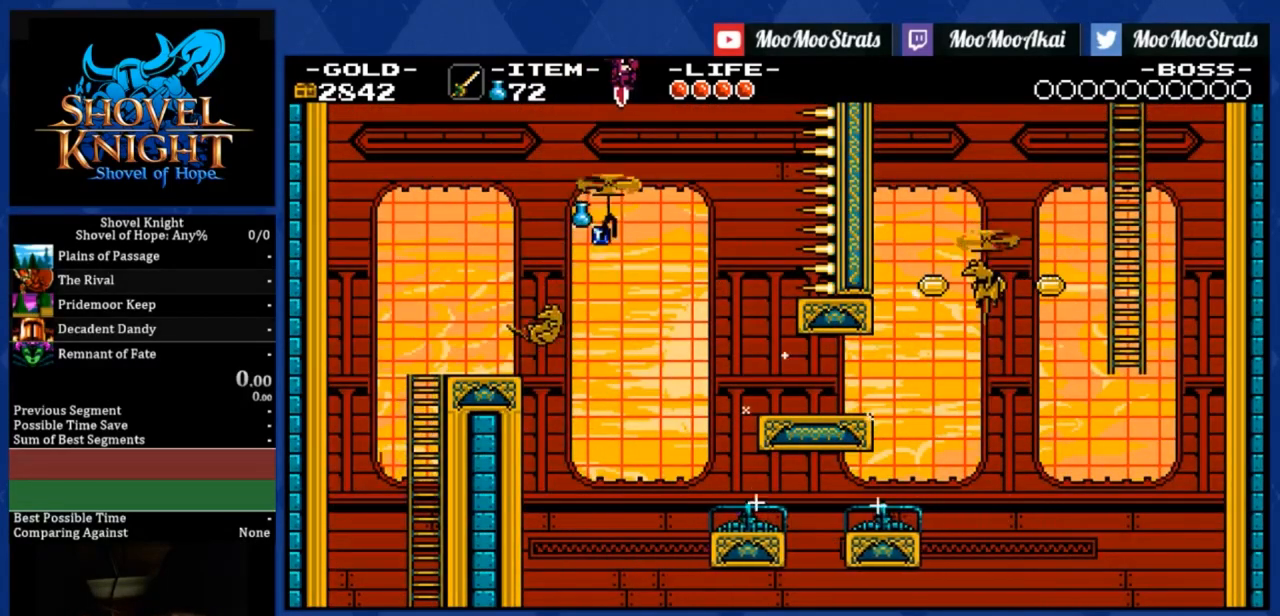
{"buttons": ["DPAD_RIGHT"], "right_stick": "center", "events": [[50, "CROSS", "up"]]}
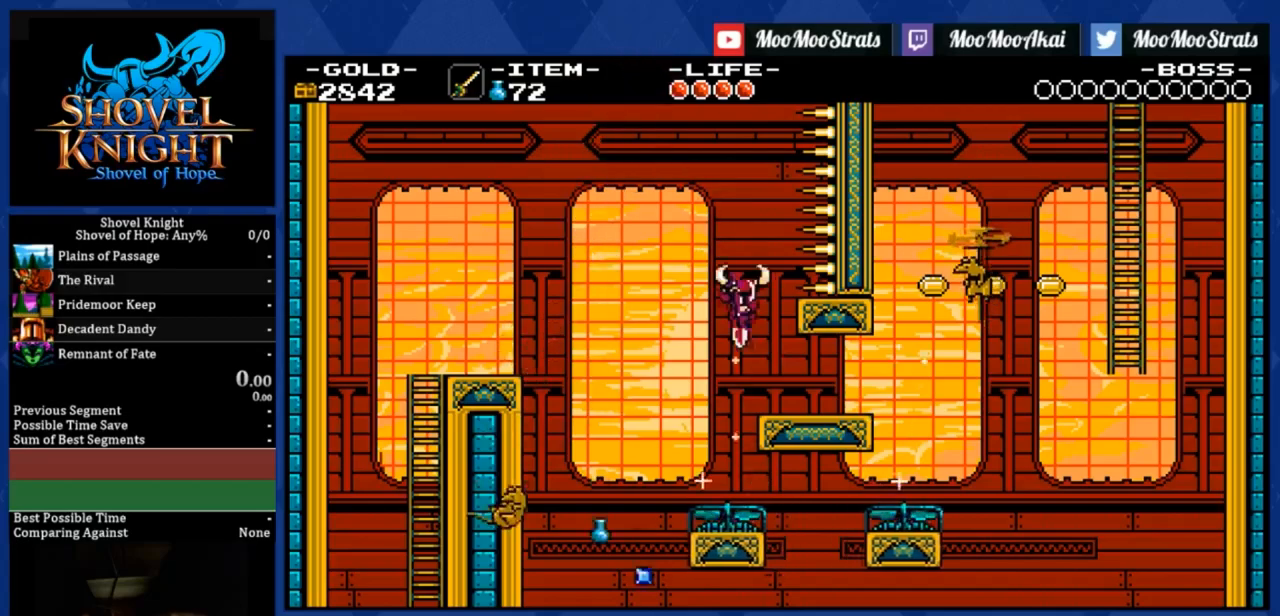
{"buttons": [], "right_stick": "center", "events": [[467, "DPAD_RIGHT", "up"]]}
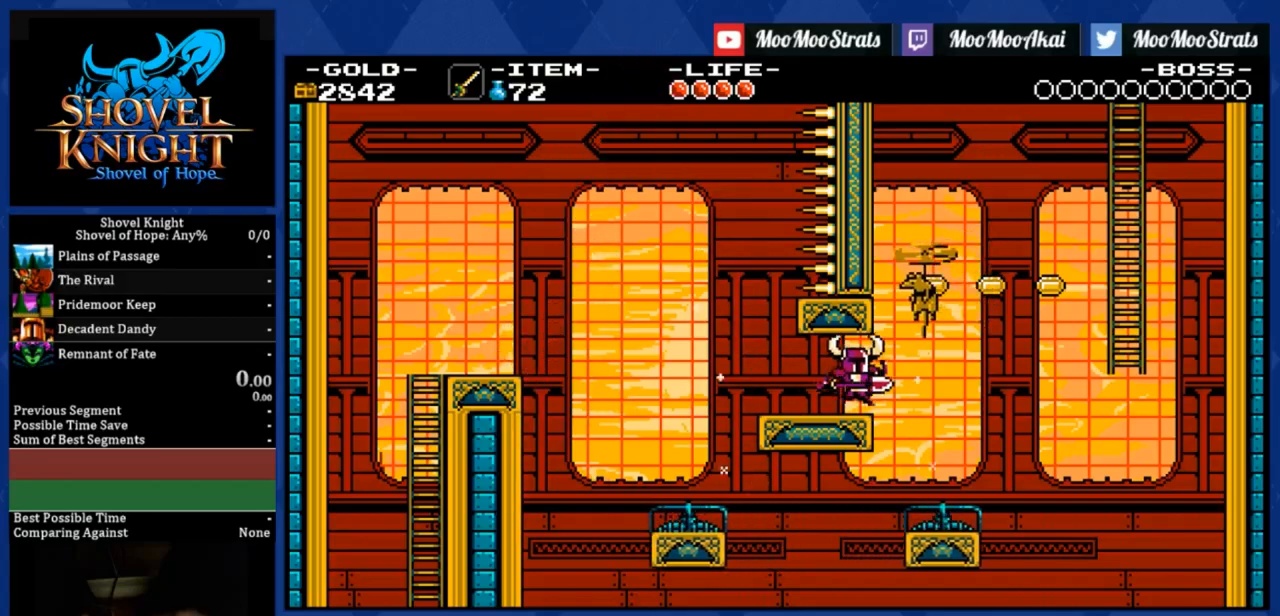
{"buttons": ["DPAD_RIGHT"], "right_stick": "center", "events": [[317, "R1", "down"], [450, "DPAD_RIGHT", "down"], [467, "R1", "up"]]}
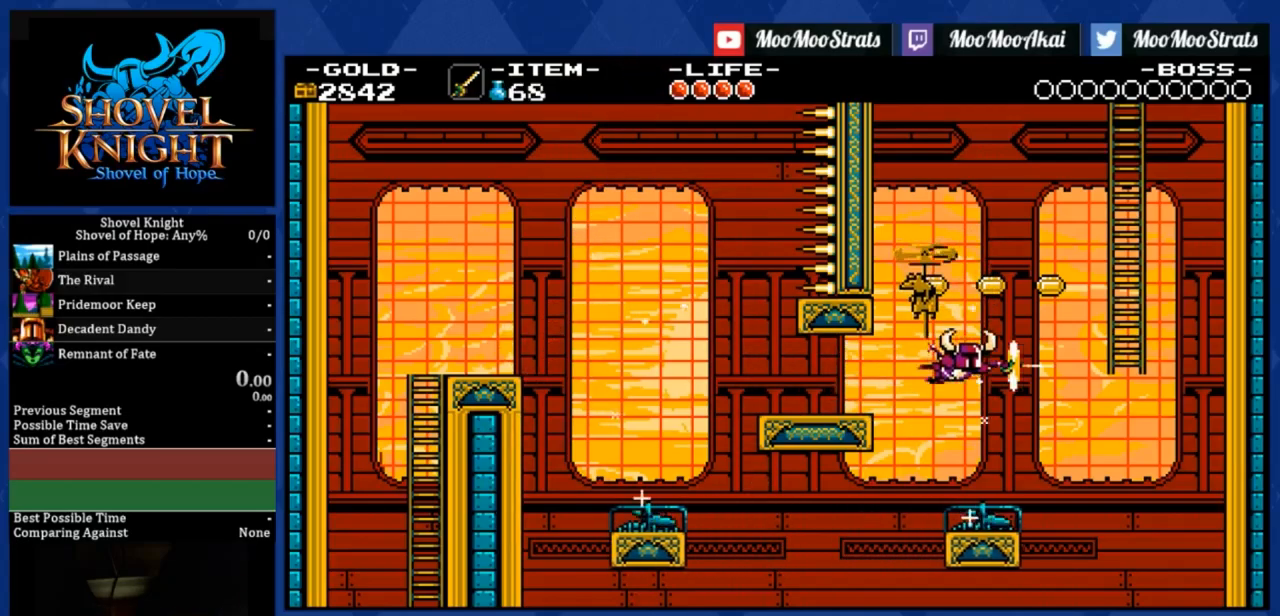
{"buttons": ["DPAD_UP", "DPAD_RIGHT"], "right_stick": "center", "events": [[183, "DPAD_UP", "down"]]}
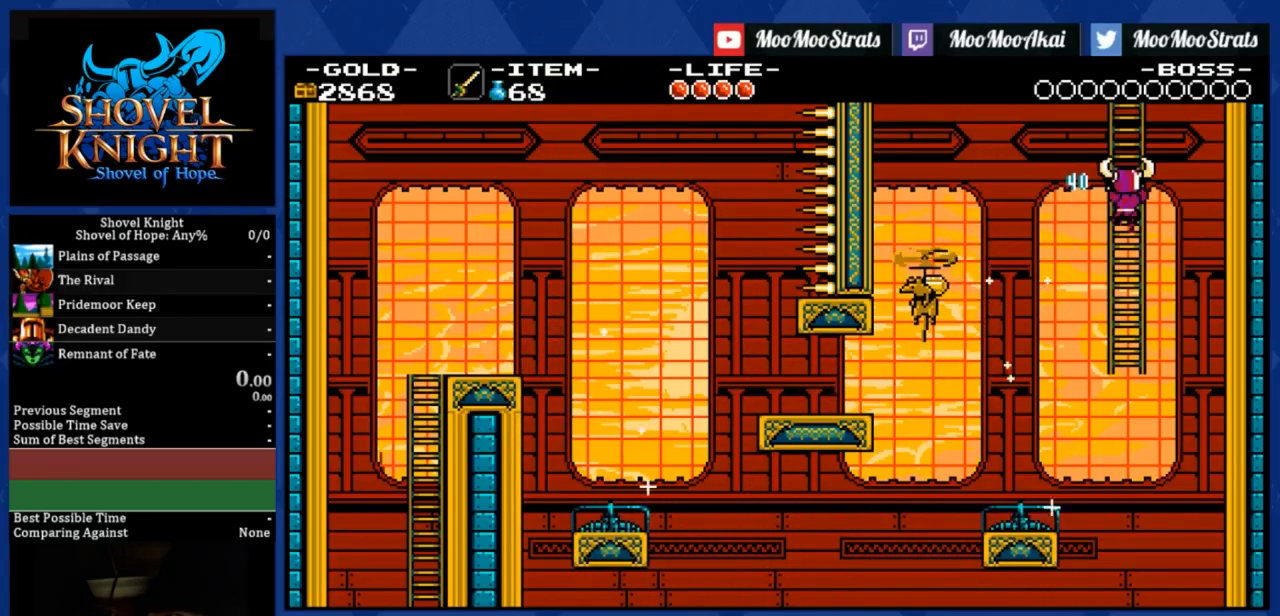
{"buttons": ["DPAD_UP", "DPAD_LEFT"], "right_stick": "center", "events": [[50, "DPAD_RIGHT", "up"], [167, "DPAD_LEFT", "down"]]}
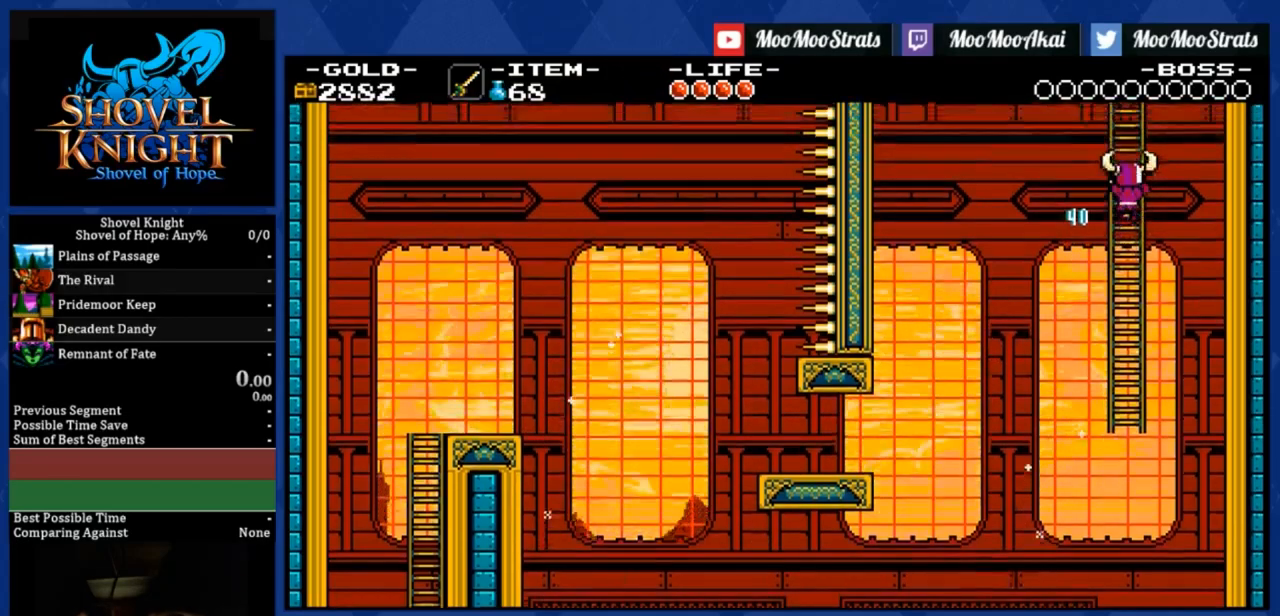
{"buttons": ["DPAD_UP", "DPAD_LEFT"], "right_stick": "center", "events": [[233, "DPAD_UP", "up"], [350, "DPAD_UP", "down"]]}
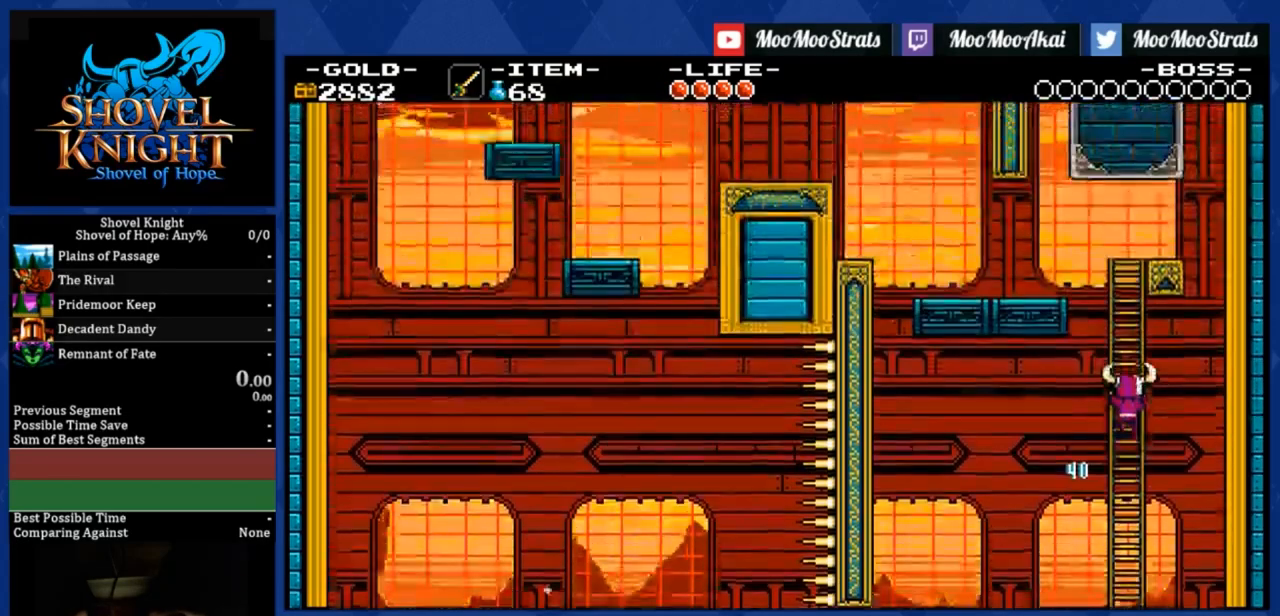
{"buttons": ["DPAD_UP", "DPAD_LEFT"], "right_stick": "center", "events": []}
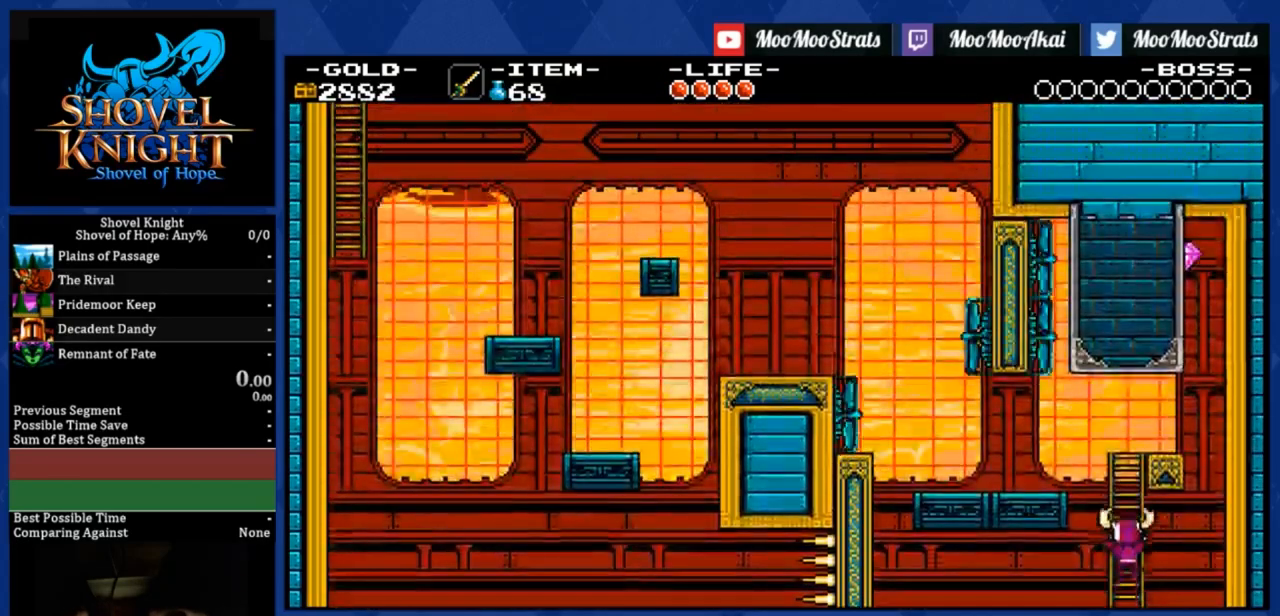
{"buttons": ["DPAD_UP", "DPAD_LEFT"], "right_stick": "center", "events": []}
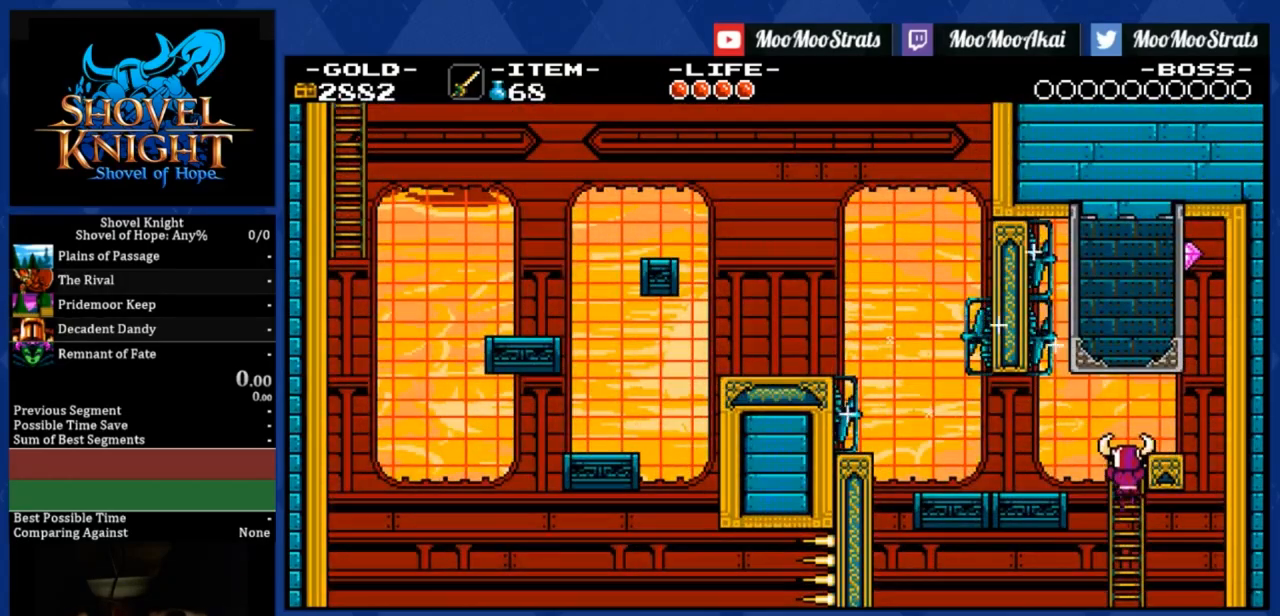
{"buttons": ["DPAD_LEFT"], "right_stick": "center", "events": [[450, "DPAD_UP", "up"]]}
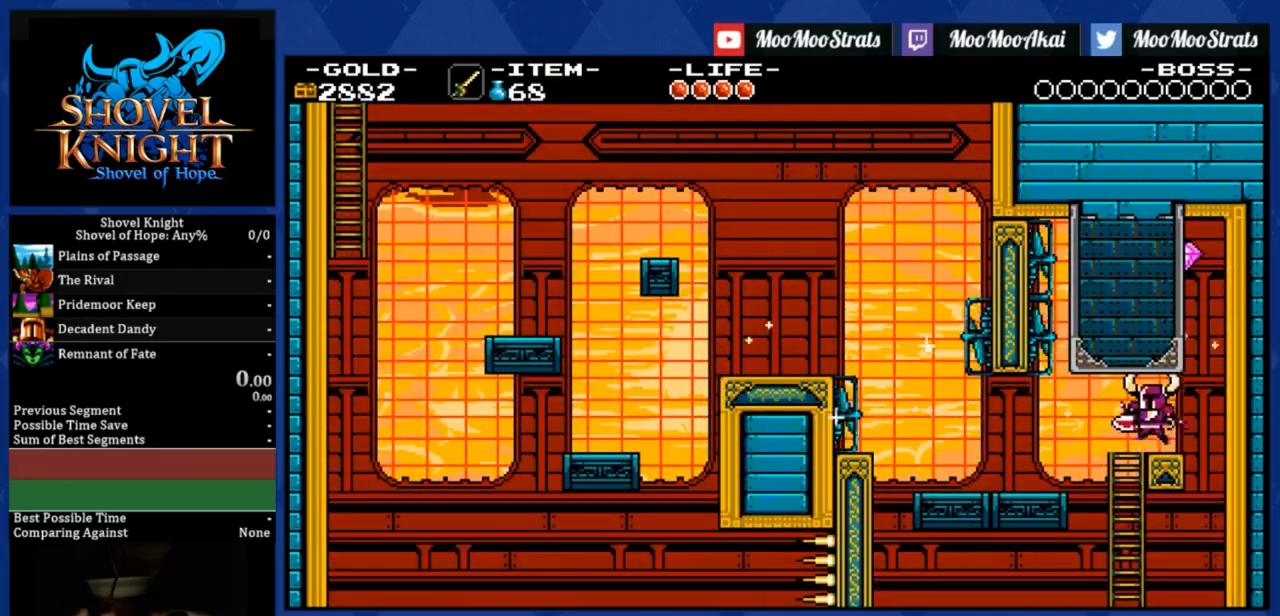
{"buttons": ["DPAD_LEFT"], "right_stick": "center", "events": []}
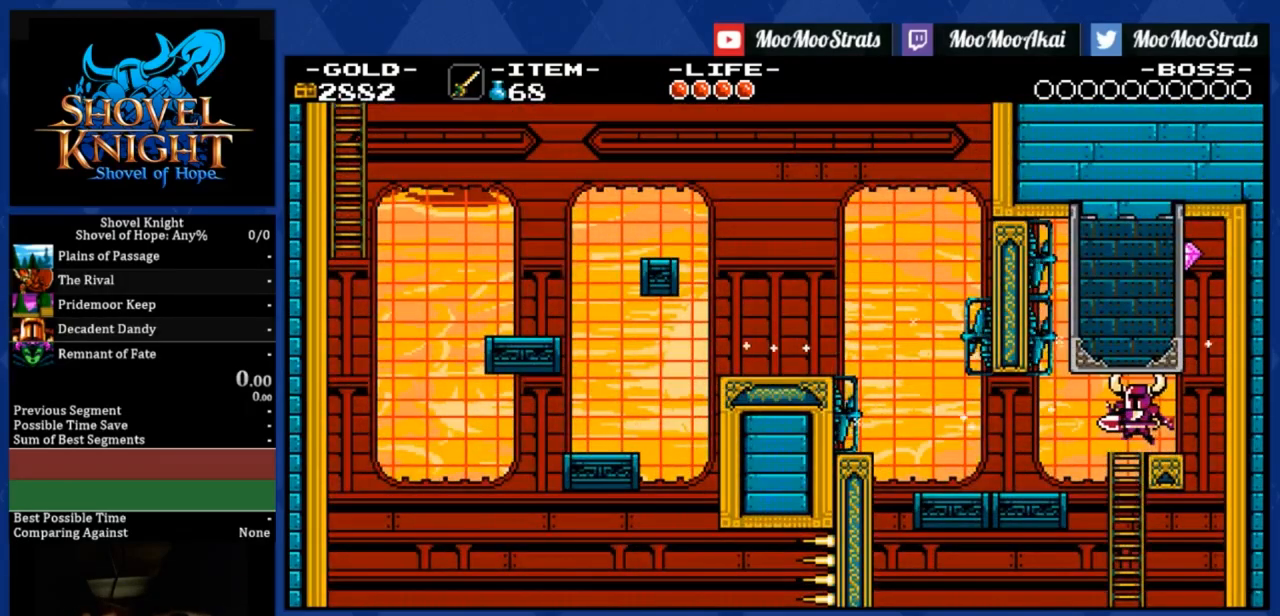
{"buttons": ["DPAD_LEFT"], "right_stick": "center", "events": []}
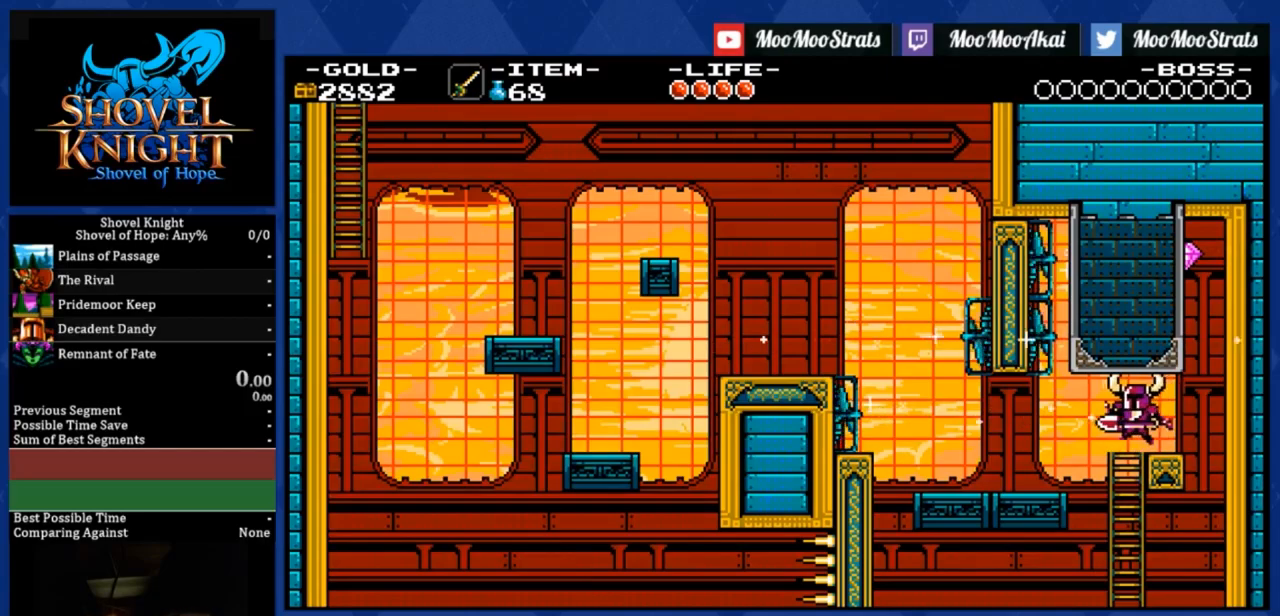
{"buttons": ["DPAD_LEFT"], "right_stick": "center", "events": []}
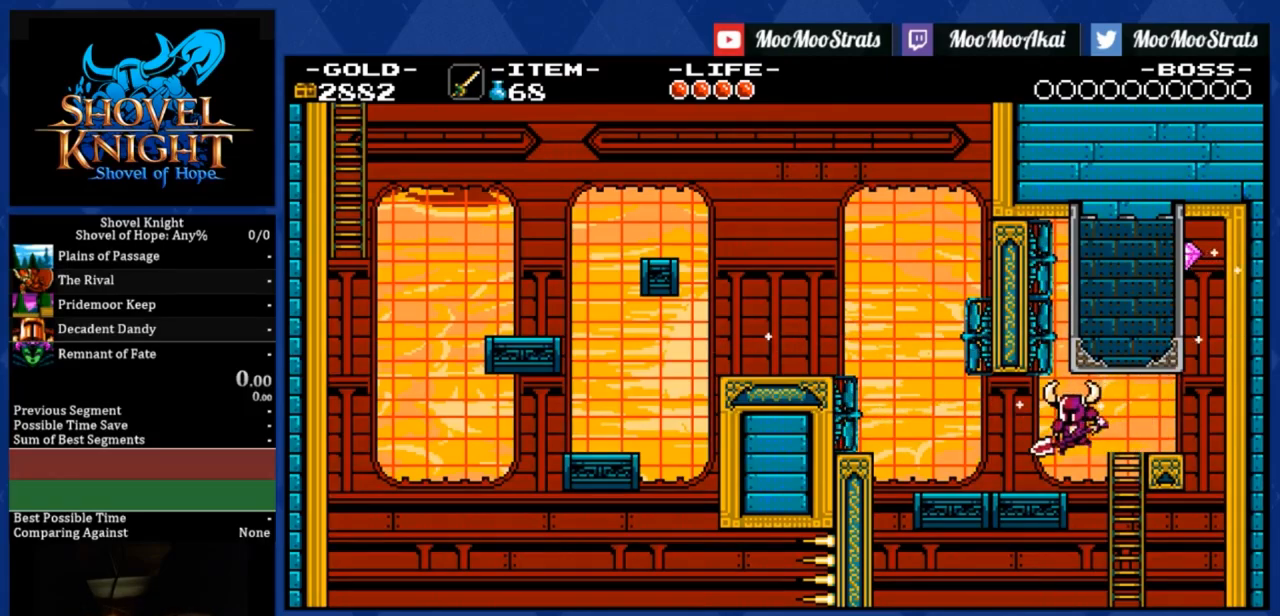
{"buttons": ["DPAD_LEFT"], "right_stick": "center", "events": []}
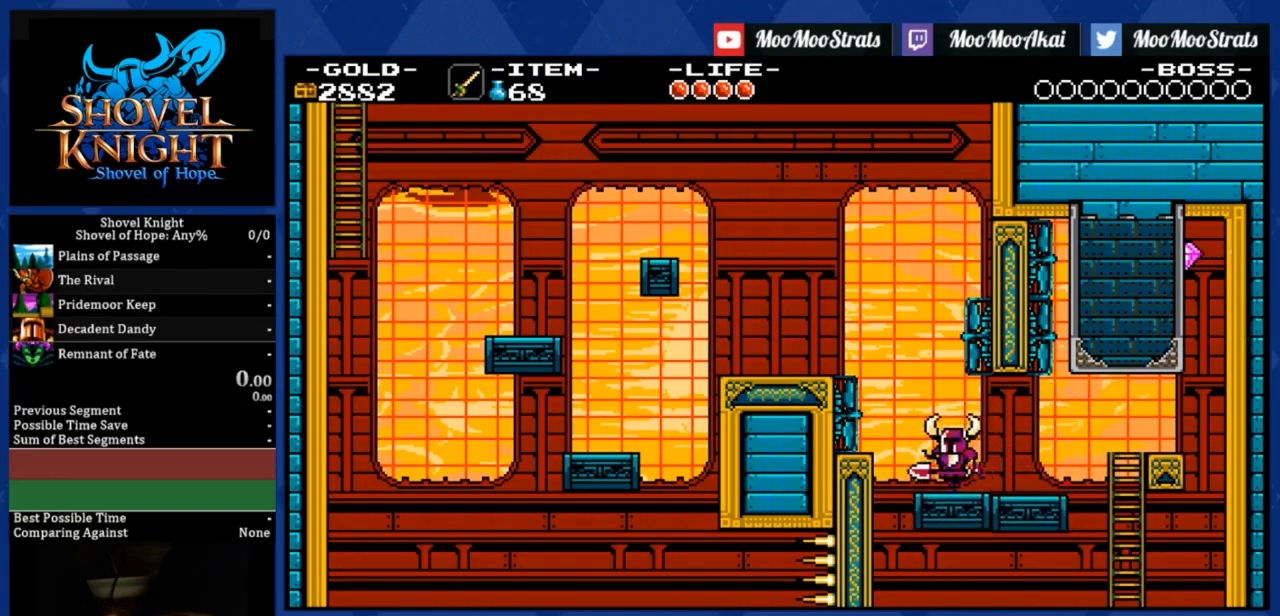
{"buttons": ["DPAD_LEFT"], "right_stick": "center", "events": [[50, "CROSS", "down"], [250, "CROSS", "up"]]}
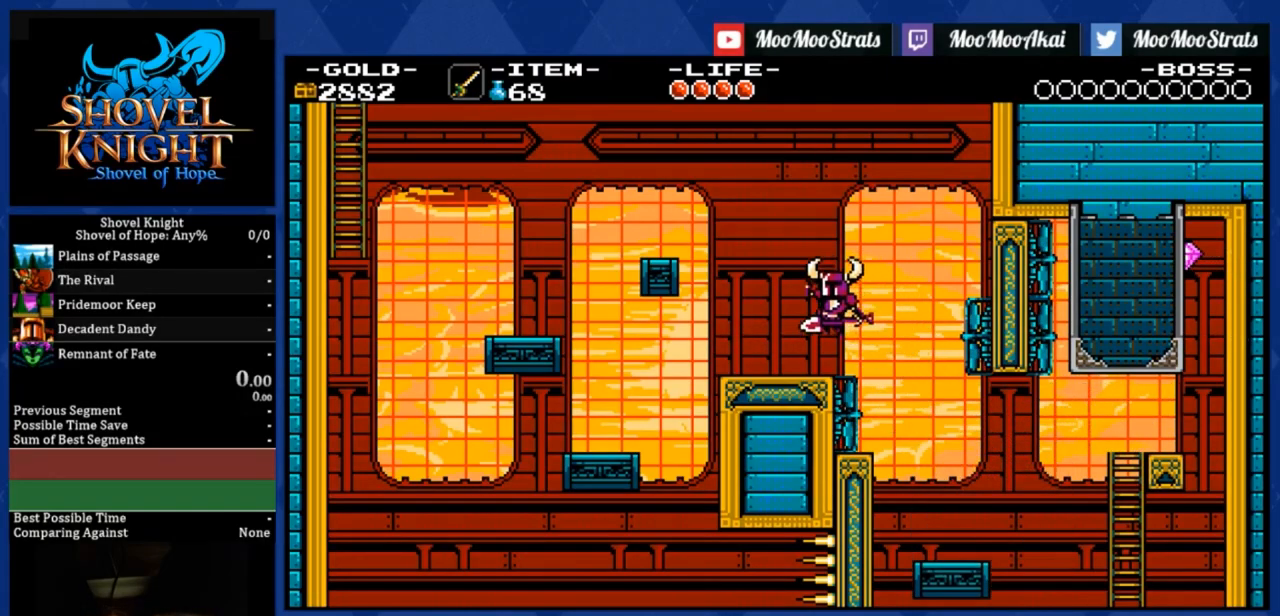
{"buttons": ["DPAD_LEFT"], "right_stick": "center", "events": [[133, "CROSS", "down"], [317, "CROSS", "up"]]}